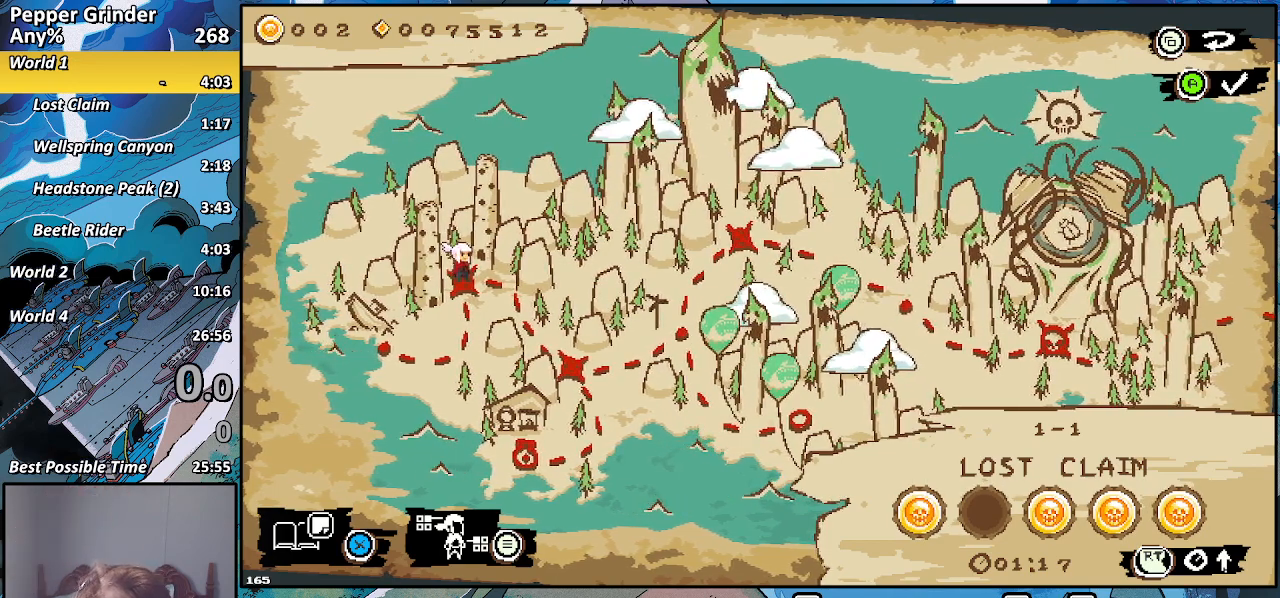
Gameplay with a controller (PlayStation layout); each line is a JSON object with the inputs held at the frame after it. "events" lists button and stick changes between this image and that frame as [ms after this image, input, new state], when the widget could be followed in between.
{"buttons": [], "left_stick": "center", "right_stick": "center", "events": [[233, "DPAD_RIGHT", "down"], [333, "DPAD_RIGHT", "up"]]}
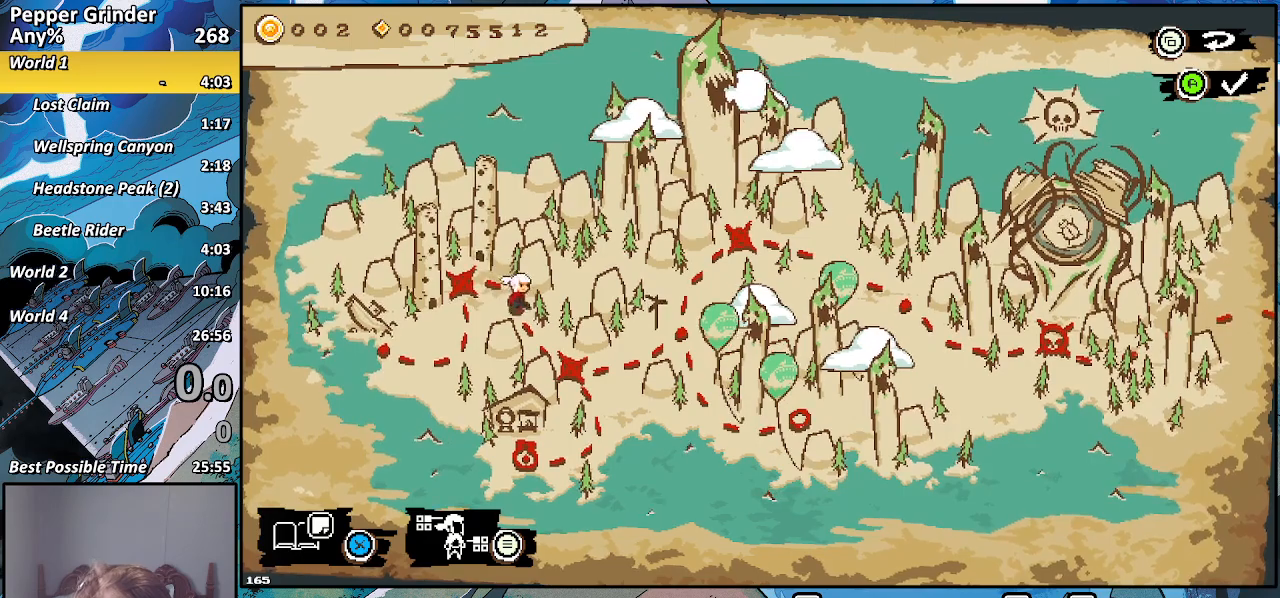
{"buttons": [], "left_stick": "center", "right_stick": "center", "events": [[233, "DPAD_RIGHT", "down"], [367, "DPAD_RIGHT", "up"]]}
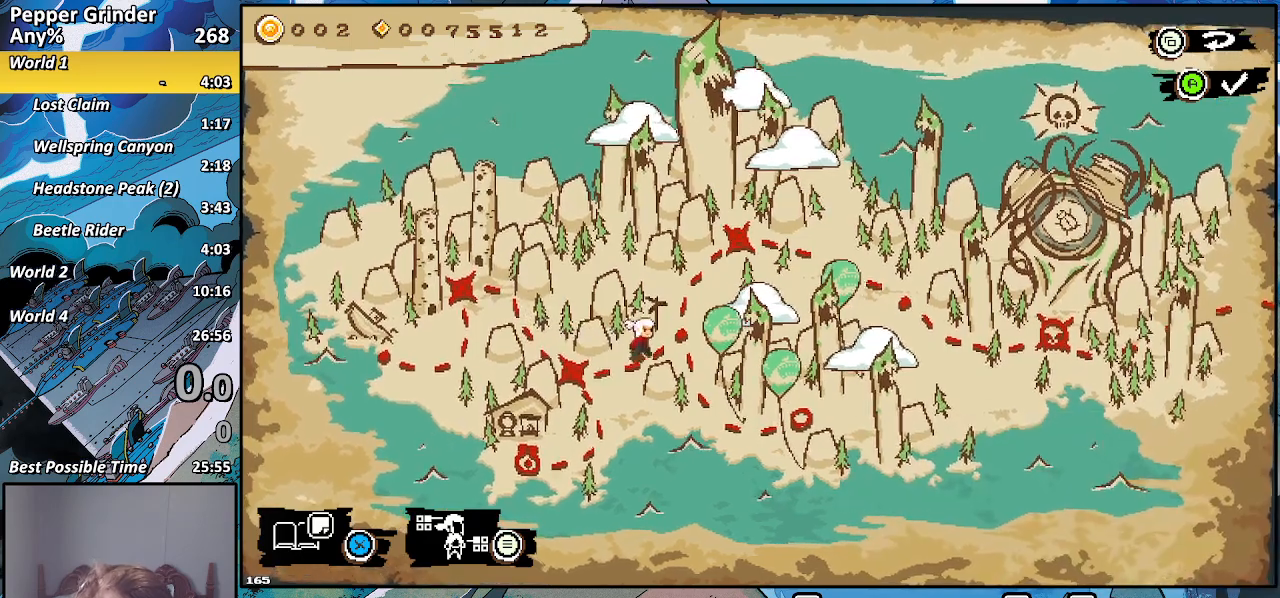
{"buttons": ["DPAD_UP"], "left_stick": "center", "right_stick": "center", "events": [[400, "DPAD_UP", "down"]]}
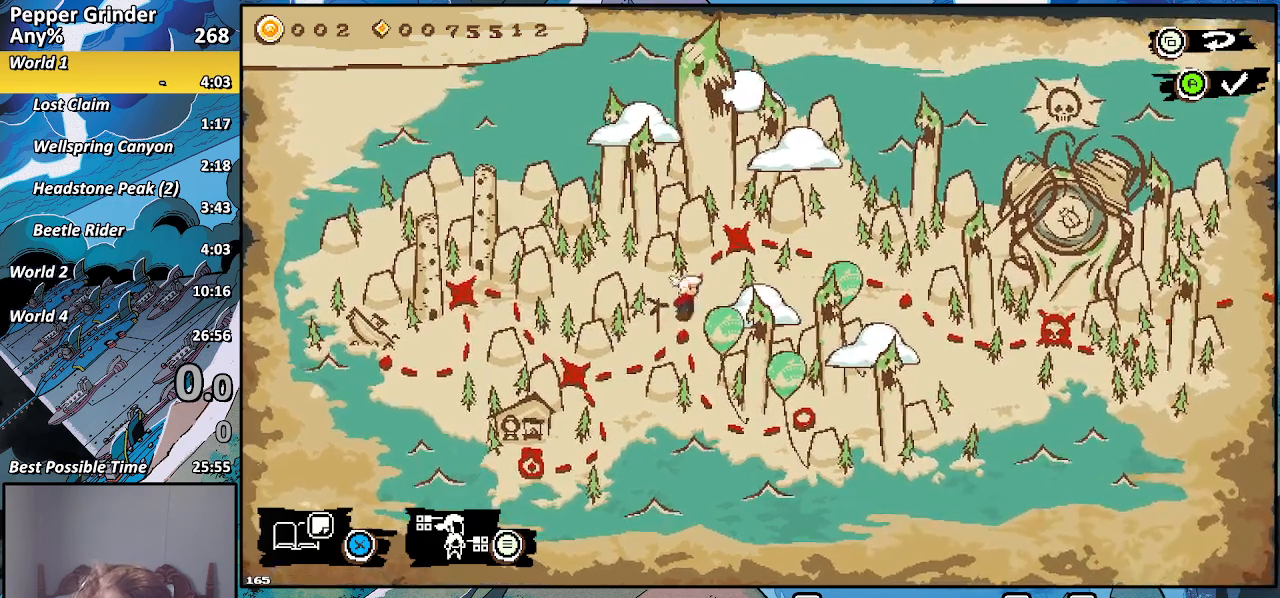
{"buttons": [], "left_stick": "center", "right_stick": "center", "events": [[17, "DPAD_UP", "up"], [400, "DPAD_RIGHT", "down"], [500, "DPAD_RIGHT", "up"]]}
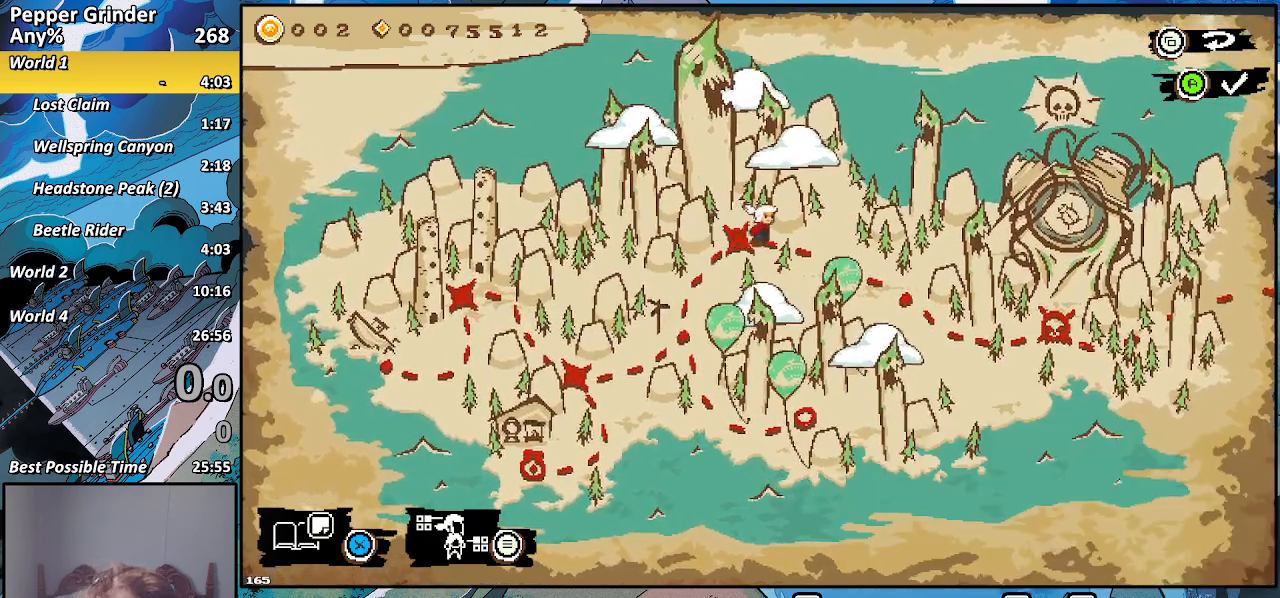
{"buttons": [], "left_stick": "center", "right_stick": "center", "events": []}
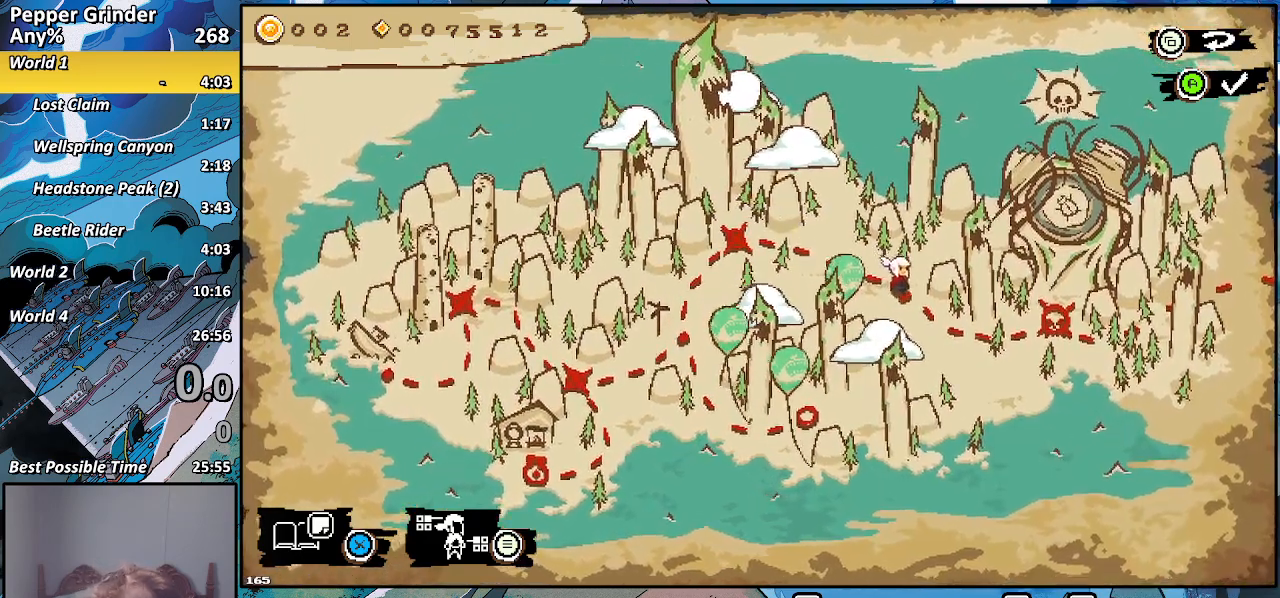
{"buttons": [], "left_stick": "center", "right_stick": "center", "events": [[83, "DPAD_RIGHT", "down"], [200, "DPAD_RIGHT", "up"]]}
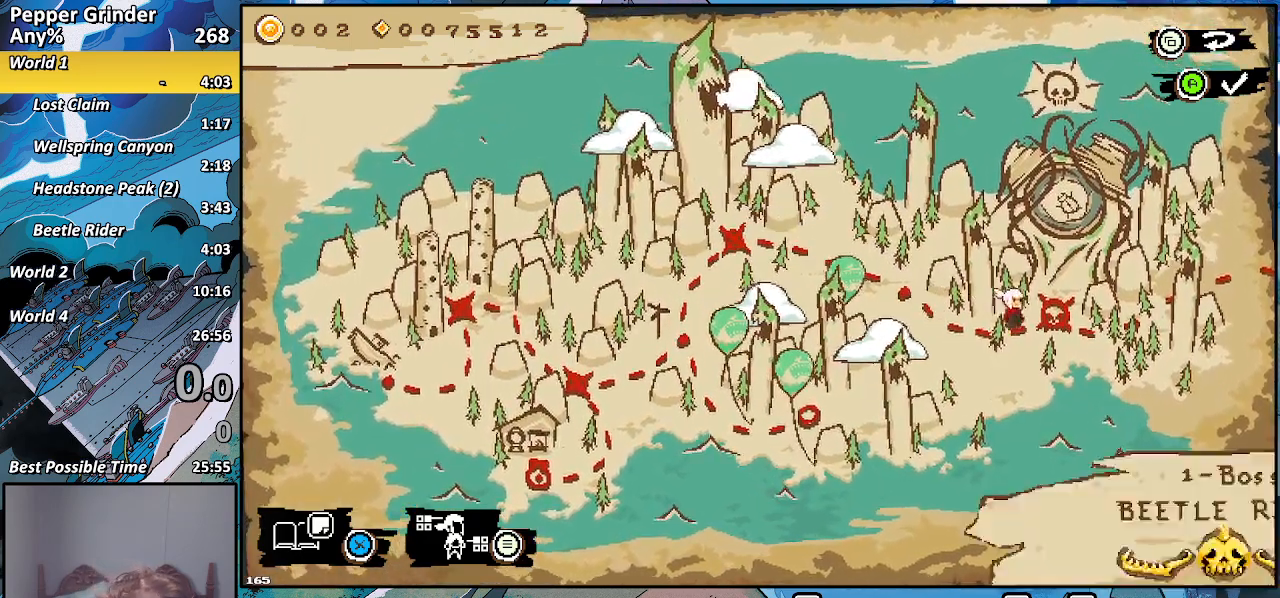
{"buttons": [], "left_stick": "center", "right_stick": "center", "events": [[117, "DPAD_RIGHT", "down"], [217, "DPAD_RIGHT", "up"]]}
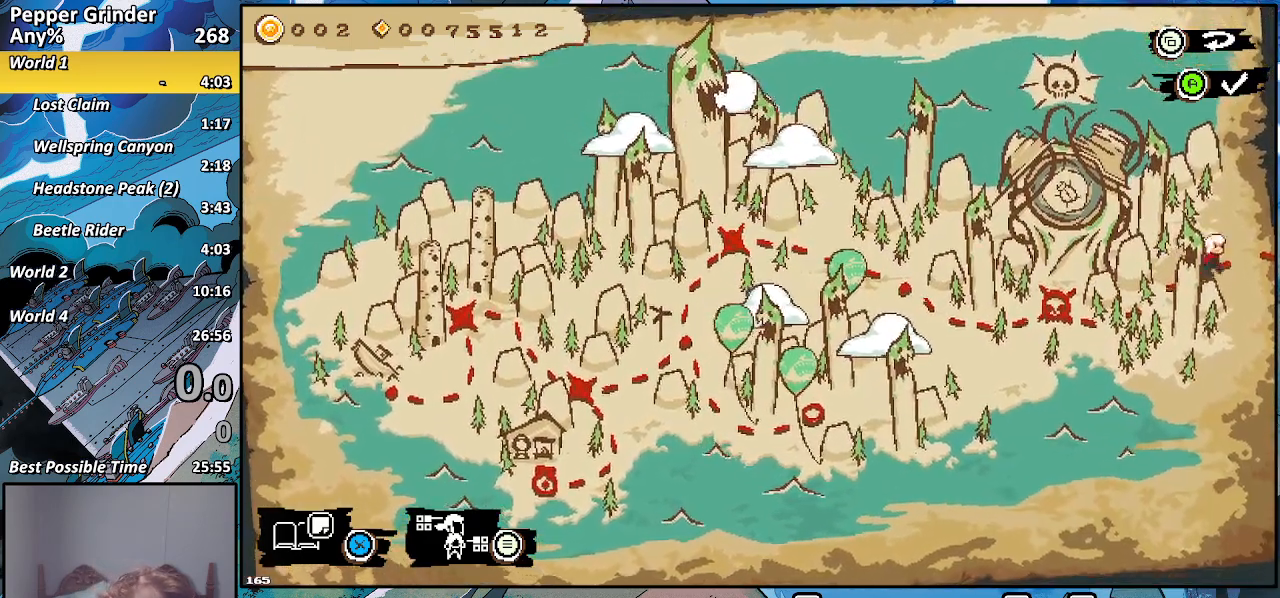
{"buttons": [], "left_stick": "center", "right_stick": "center", "events": []}
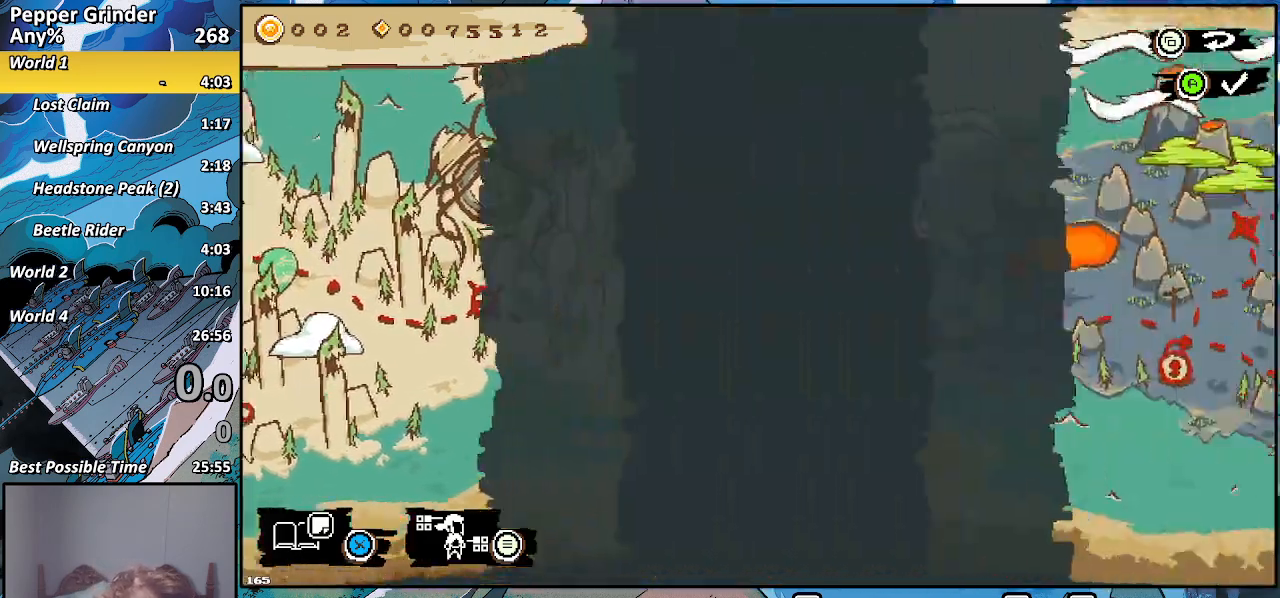
{"buttons": [], "left_stick": "center", "right_stick": "center", "events": [[333, "DPAD_RIGHT", "down"], [467, "DPAD_RIGHT", "up"]]}
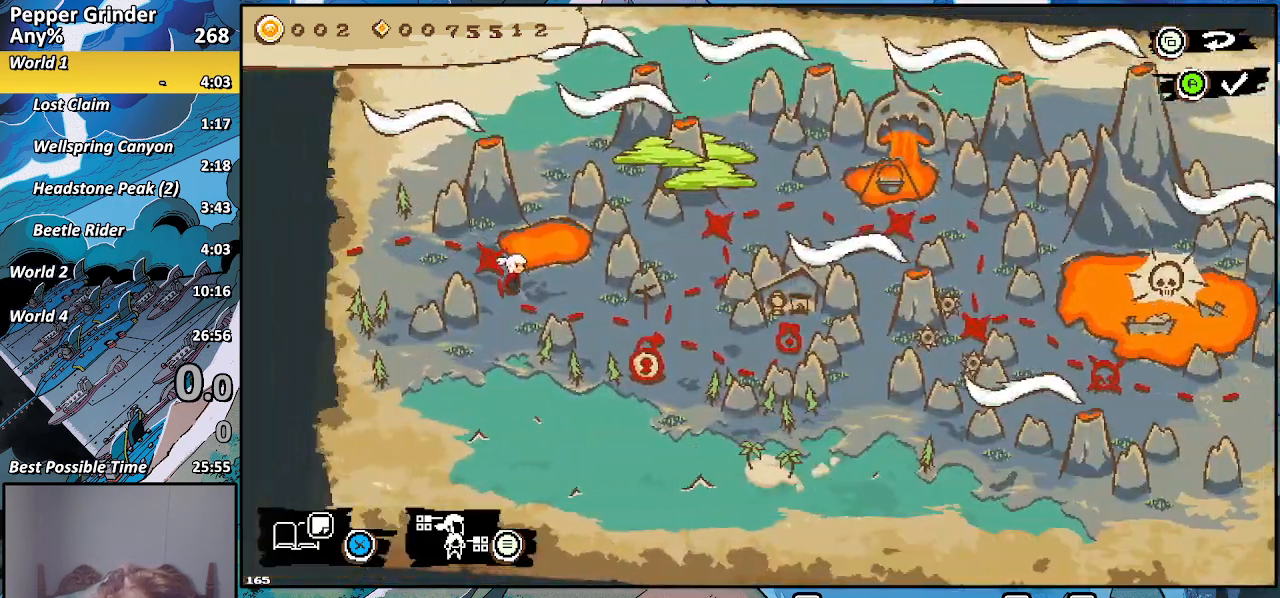
{"buttons": [], "left_stick": "center", "right_stick": "center", "events": []}
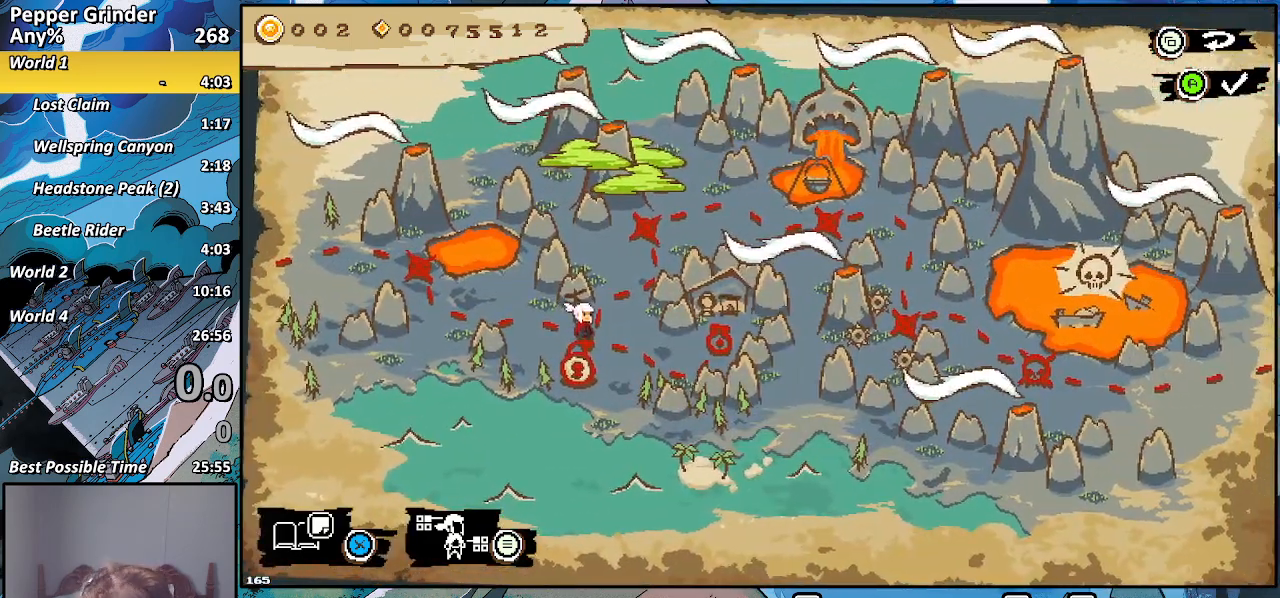
{"buttons": [], "left_stick": "center", "right_stick": "center", "events": []}
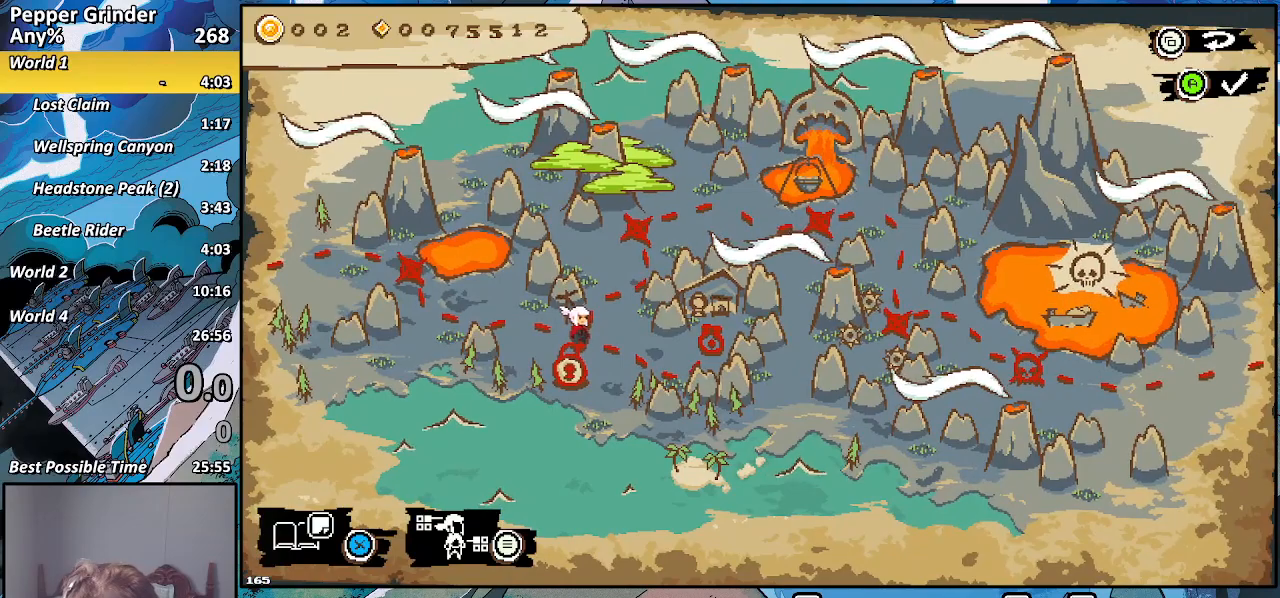
{"buttons": [], "left_stick": "center", "right_stick": "center", "events": []}
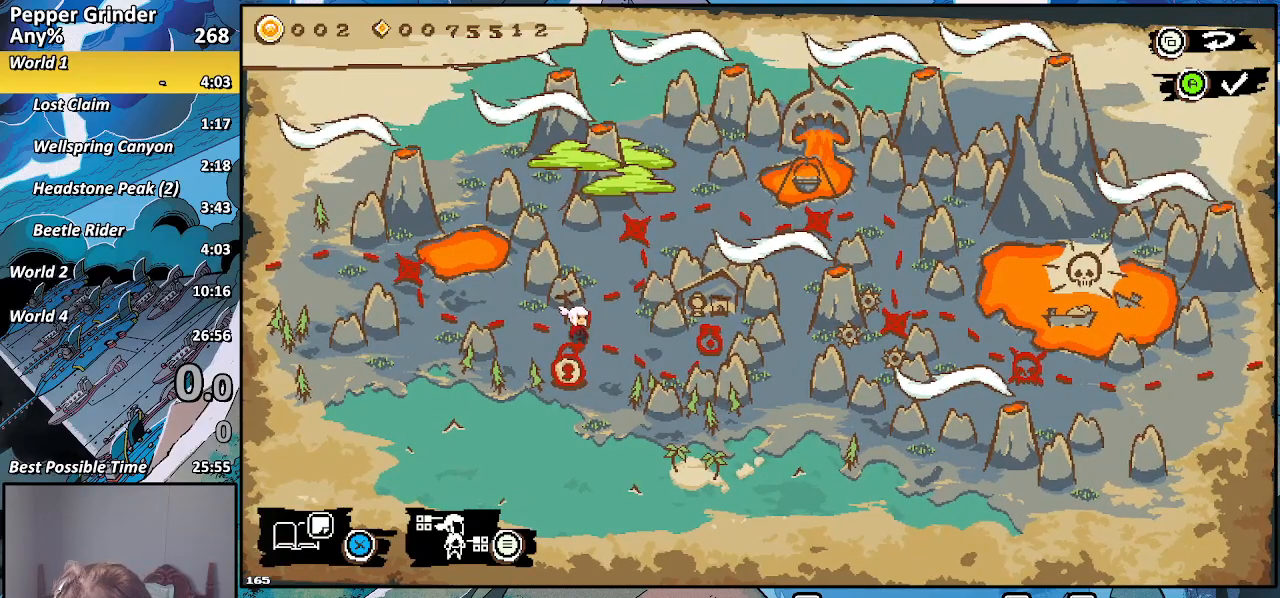
{"buttons": [], "left_stick": "center", "right_stick": "center", "events": []}
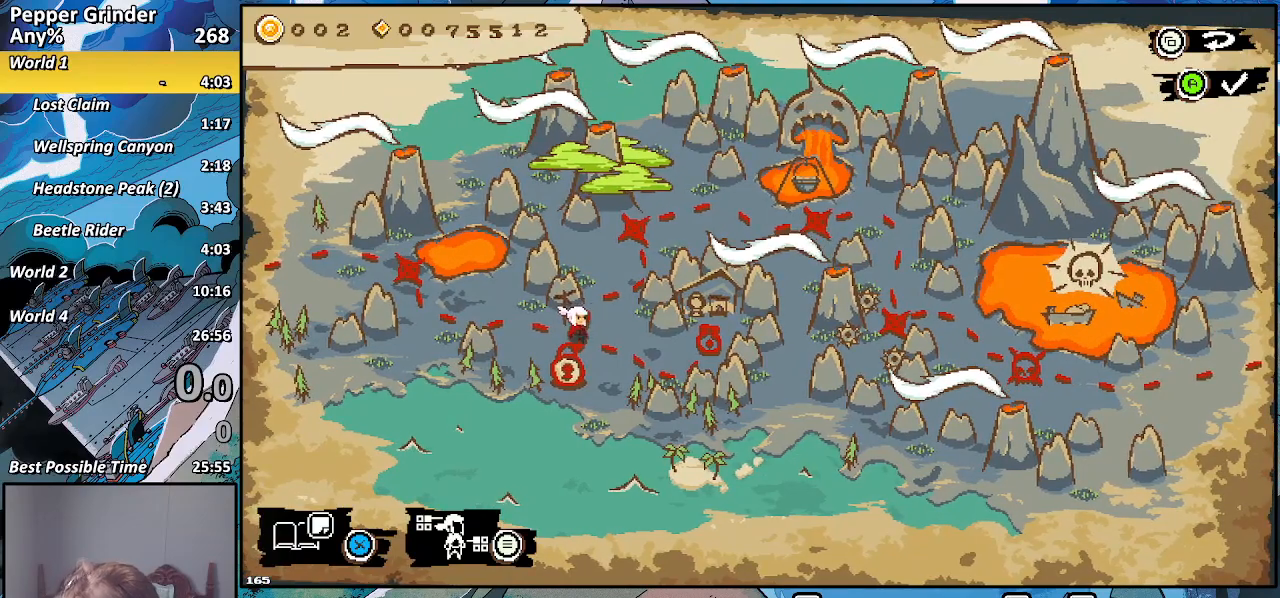
{"buttons": [], "left_stick": "center", "right_stick": "center", "events": [[67, "DPAD_UP", "down"], [200, "DPAD_UP", "up"]]}
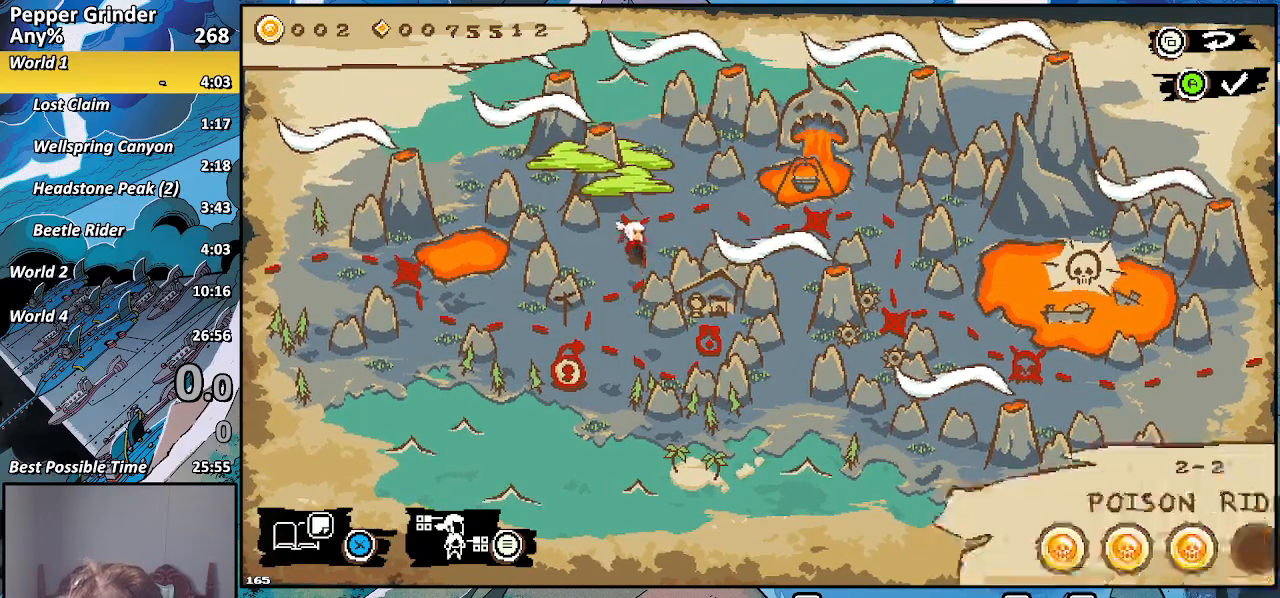
{"buttons": [], "left_stick": "center", "right_stick": "center", "events": [[300, "DPAD_RIGHT", "down"], [433, "DPAD_RIGHT", "up"]]}
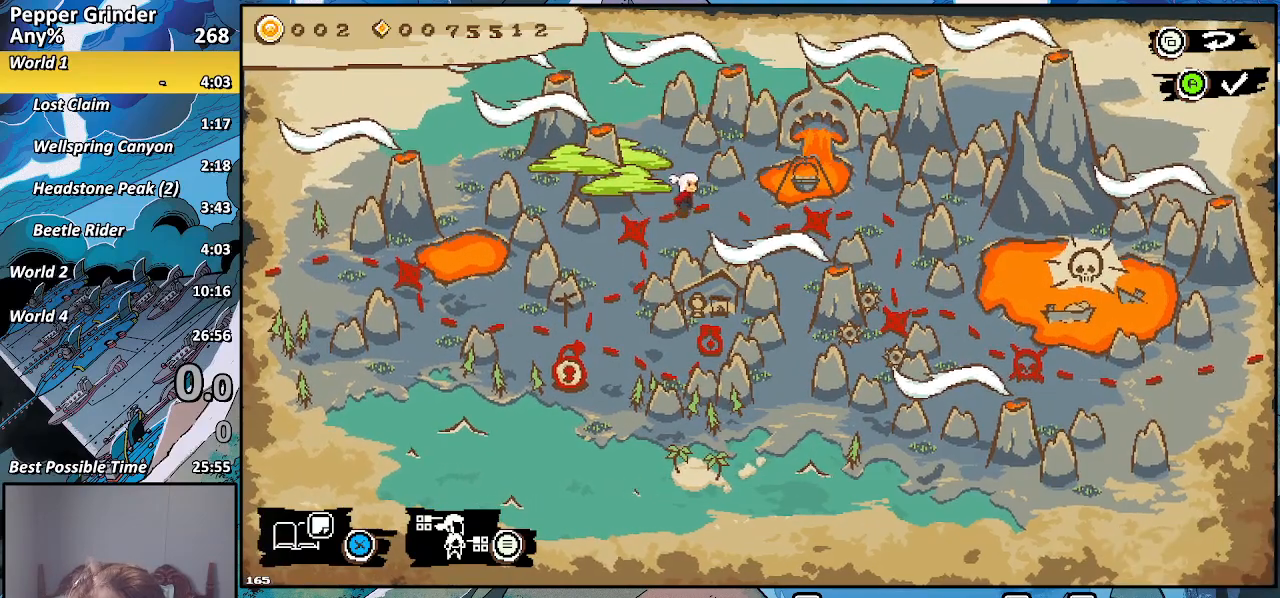
{"buttons": [], "left_stick": "center", "right_stick": "center", "events": []}
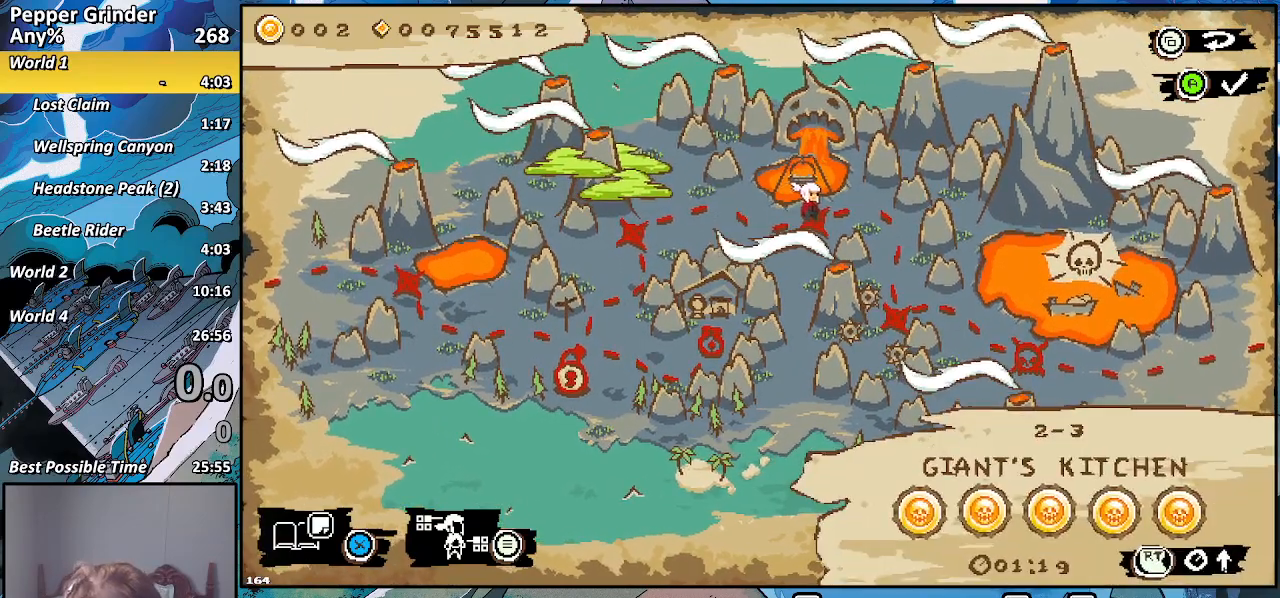
{"buttons": [], "left_stick": "center", "right_stick": "center", "events": [[233, "DPAD_RIGHT", "down"], [350, "DPAD_RIGHT", "up"]]}
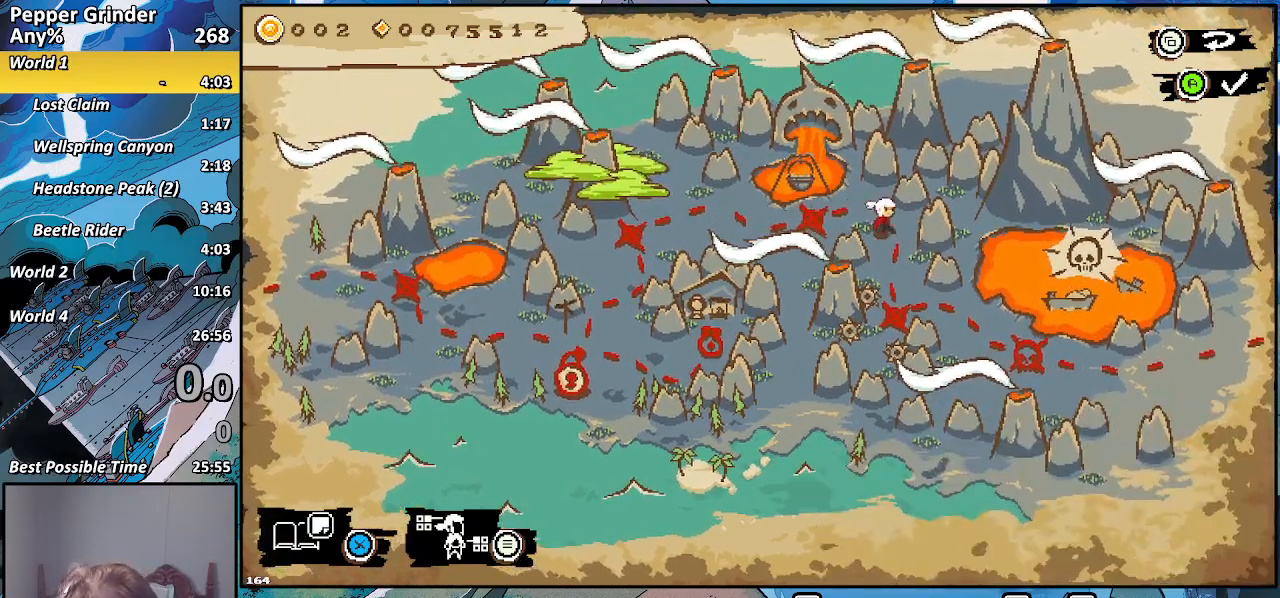
{"buttons": [], "left_stick": "center", "right_stick": "center", "events": []}
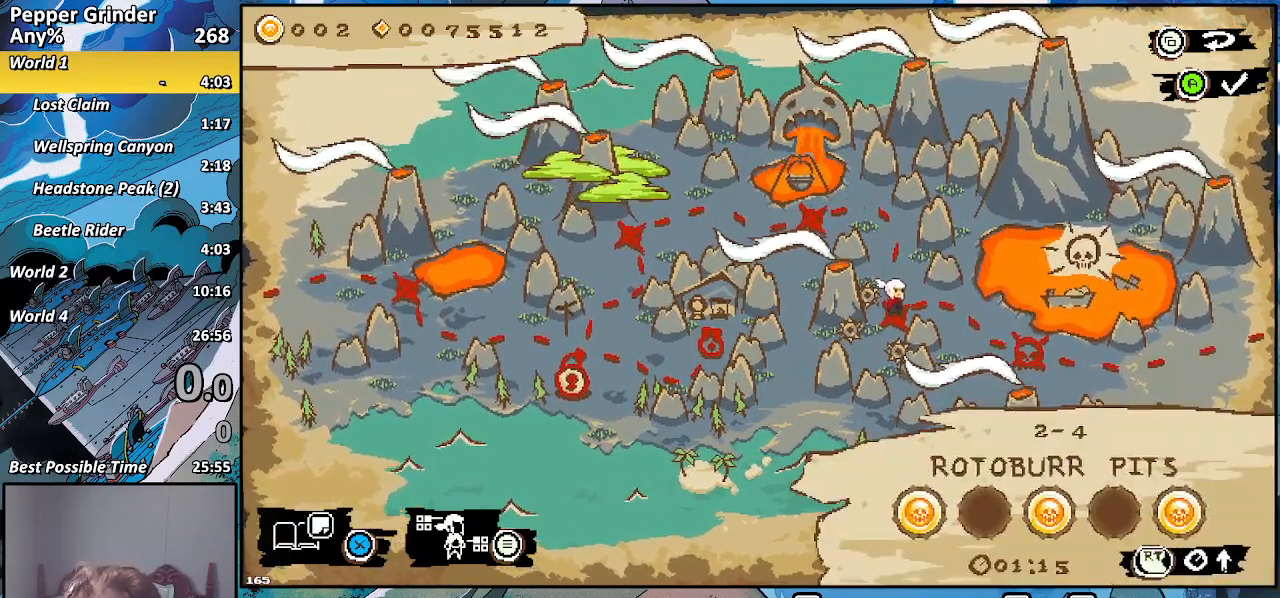
{"buttons": [], "left_stick": "center", "right_stick": "center", "events": []}
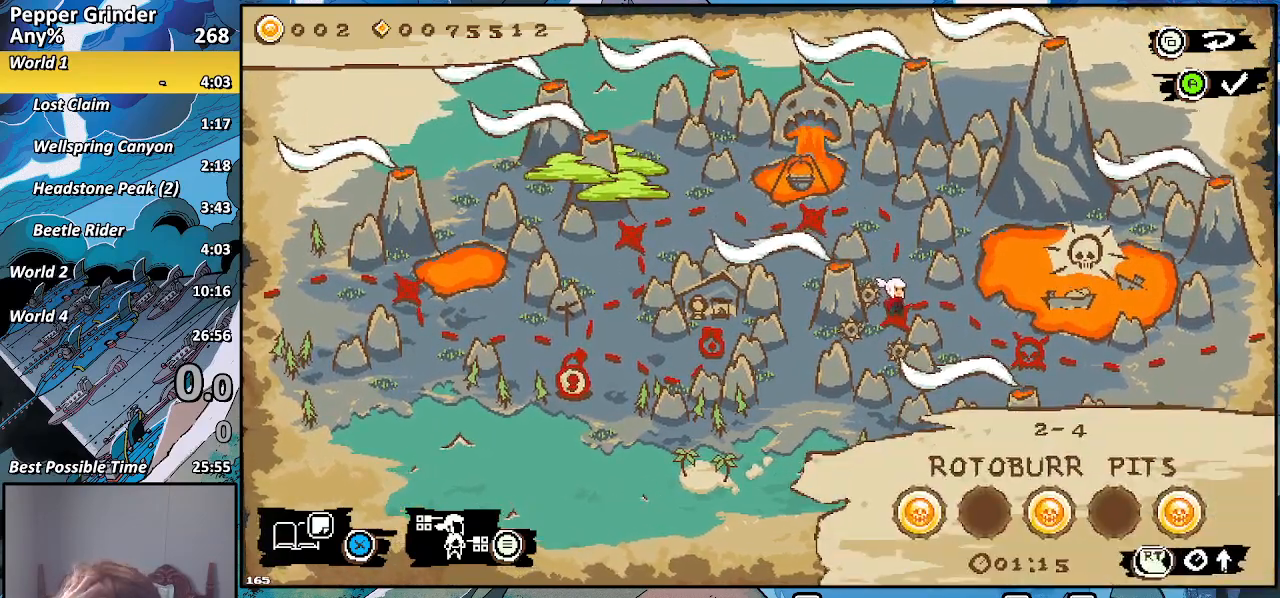
{"buttons": [], "left_stick": "center", "right_stick": "center", "events": [[167, "DPAD_RIGHT", "down"], [300, "DPAD_RIGHT", "up"]]}
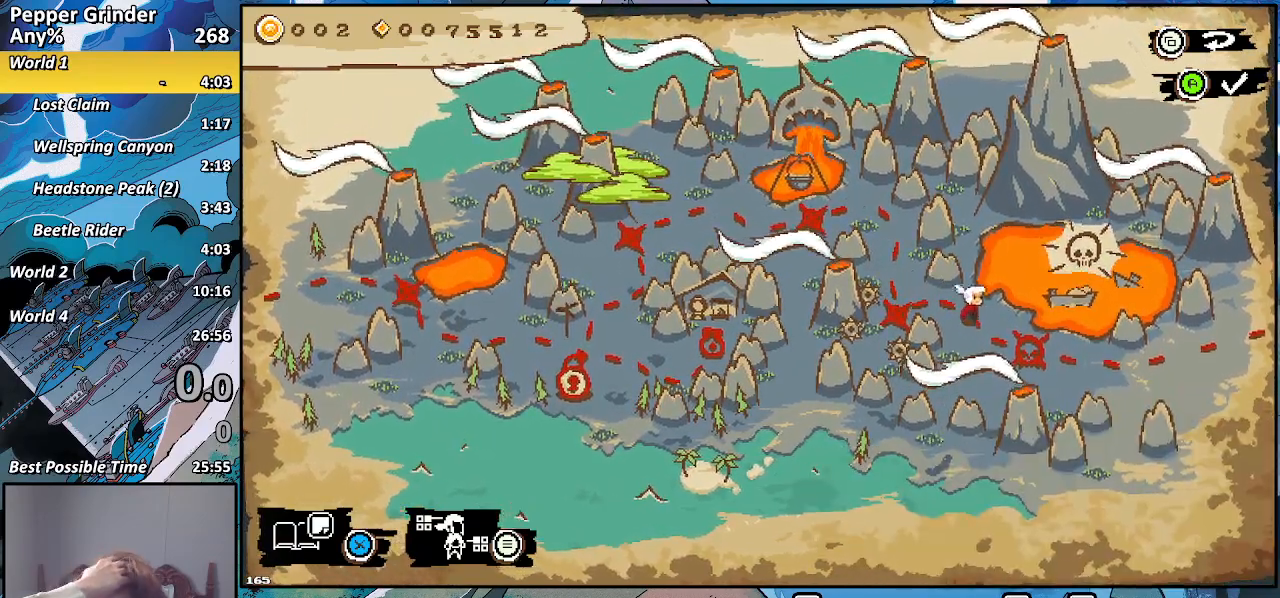
{"buttons": [], "left_stick": "center", "right_stick": "center", "events": []}
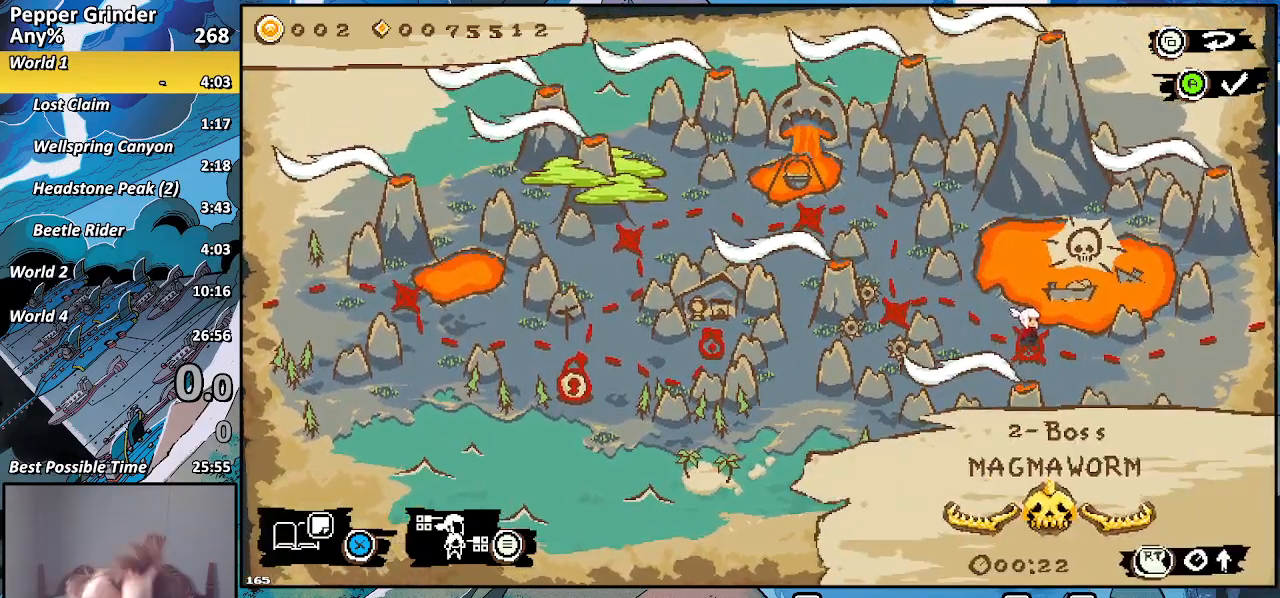
{"buttons": [], "left_stick": "center", "right_stick": "center", "events": [[117, "DPAD_RIGHT", "down"], [250, "DPAD_RIGHT", "up"]]}
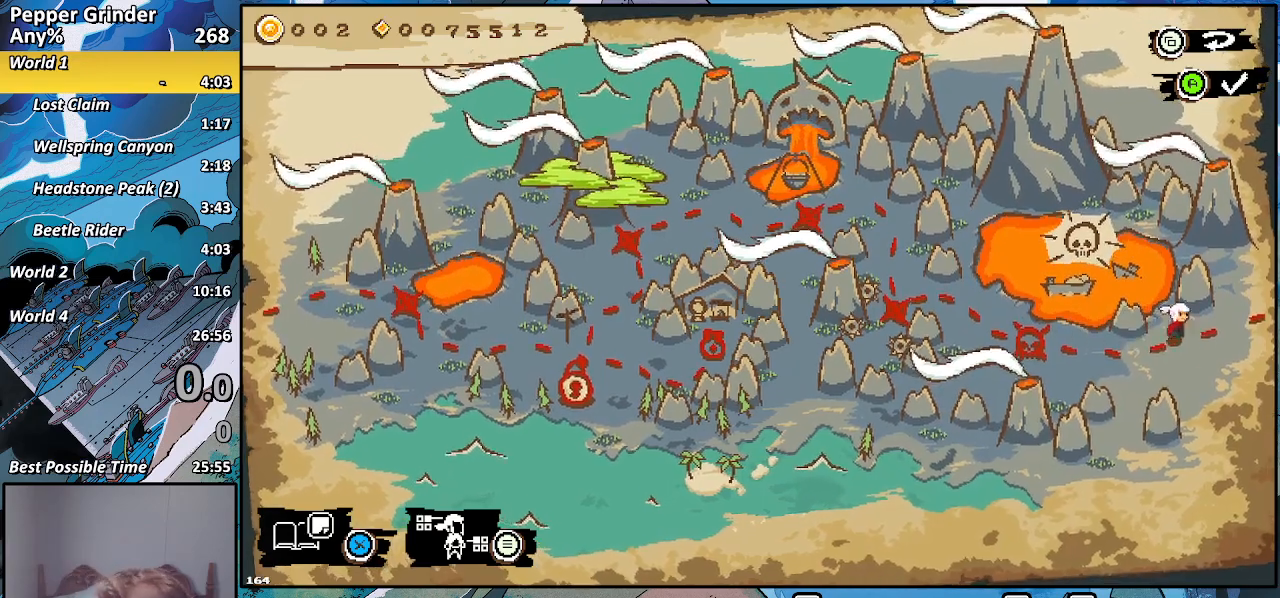
{"buttons": [], "left_stick": "center", "right_stick": "center", "events": []}
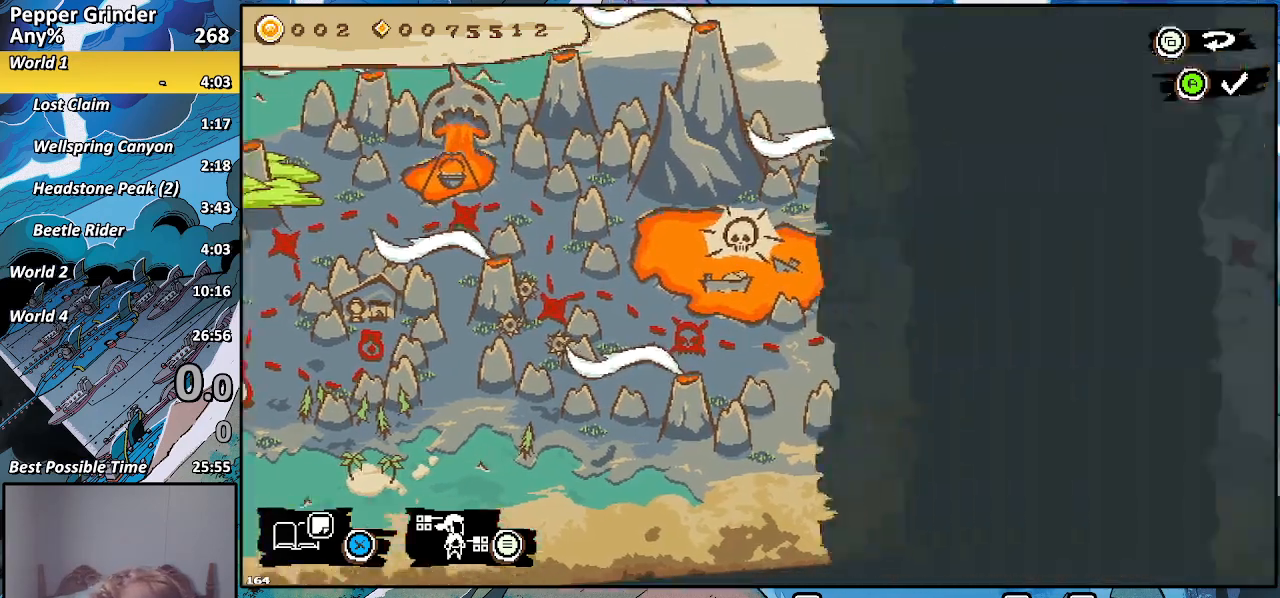
{"buttons": [], "left_stick": "center", "right_stick": "center", "events": []}
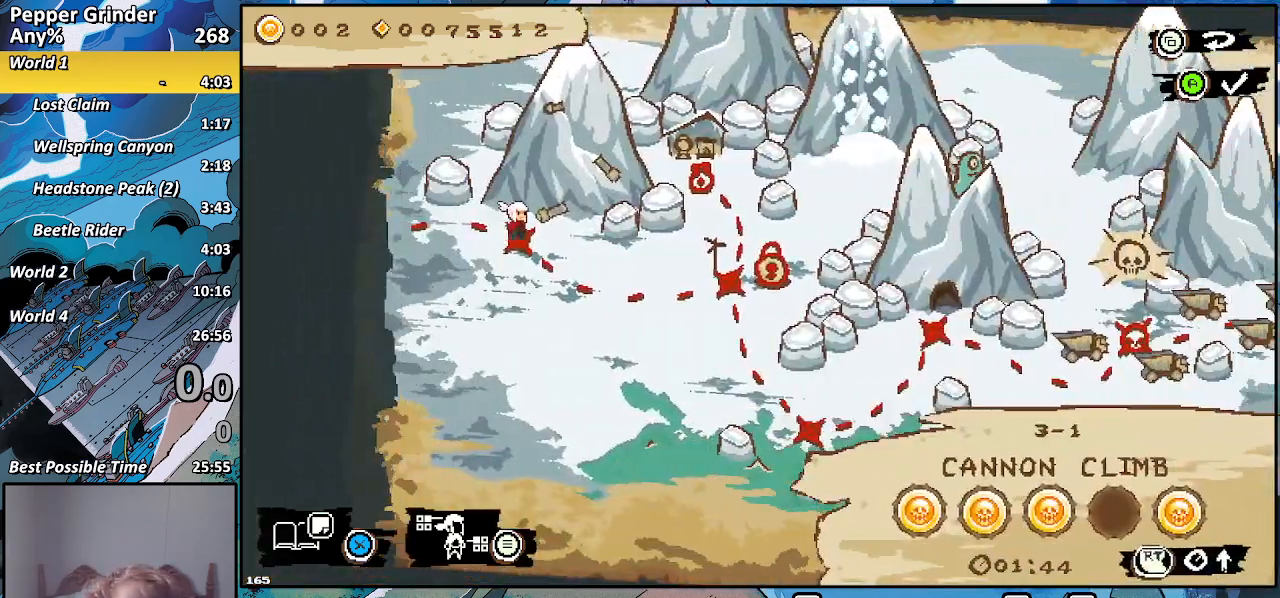
{"buttons": [], "left_stick": "center", "right_stick": "center", "events": []}
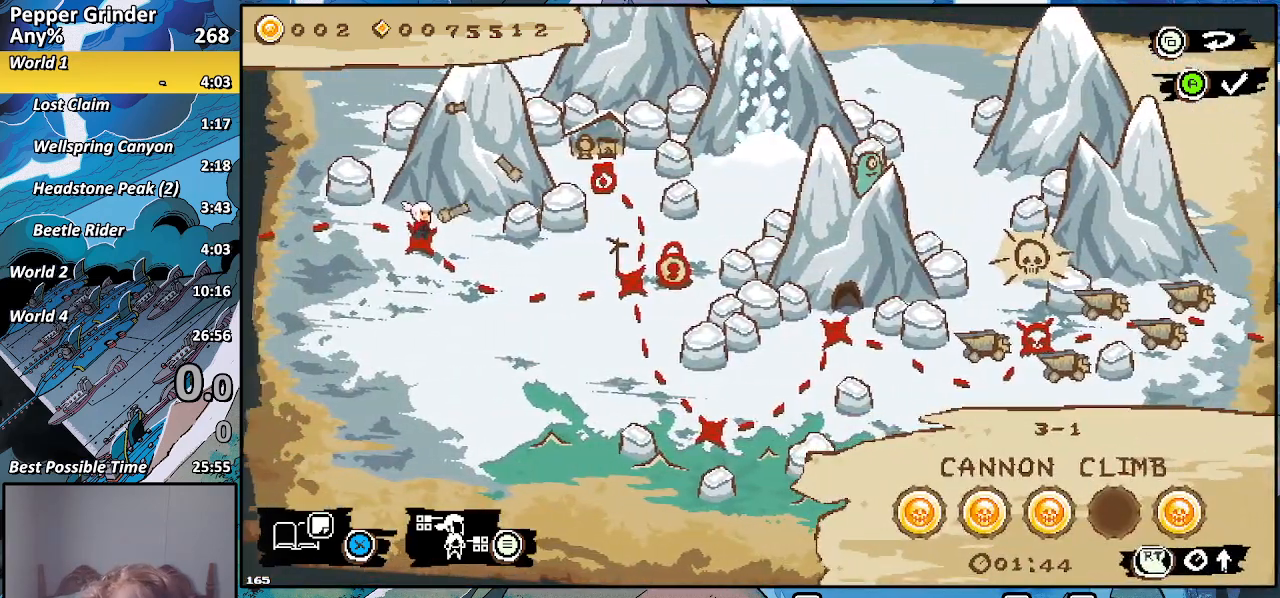
{"buttons": [], "left_stick": "center", "right_stick": "center", "events": [[50, "CROSS", "down"], [233, "CROSS", "up"], [383, "CROSS", "down"], [483, "CROSS", "up"]]}
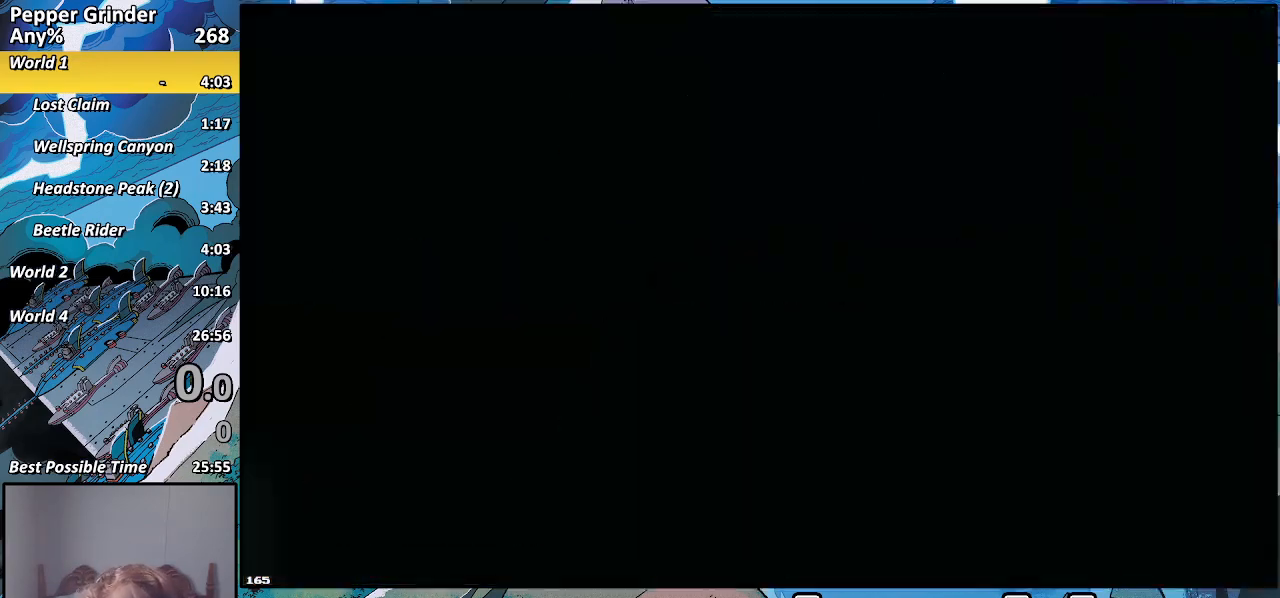
{"buttons": [], "left_stick": "center", "right_stick": "center", "events": []}
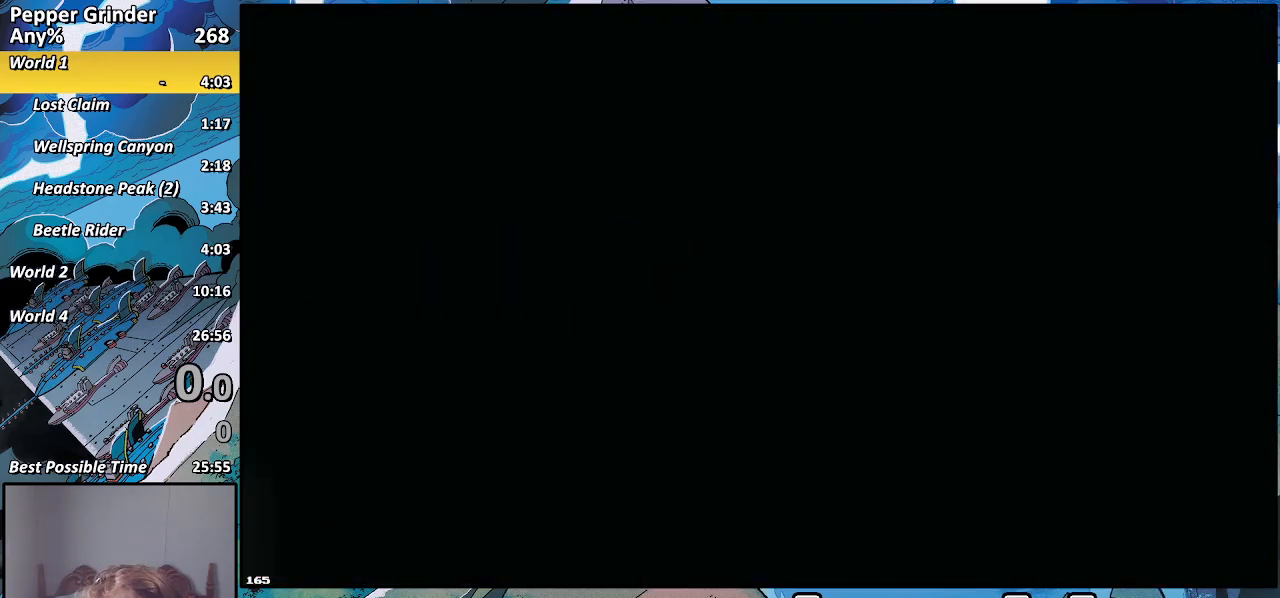
{"buttons": ["R2"], "left_stick": "right", "right_stick": "center", "events": [[83, "left_stick", "right"], [133, "R2", "down"]]}
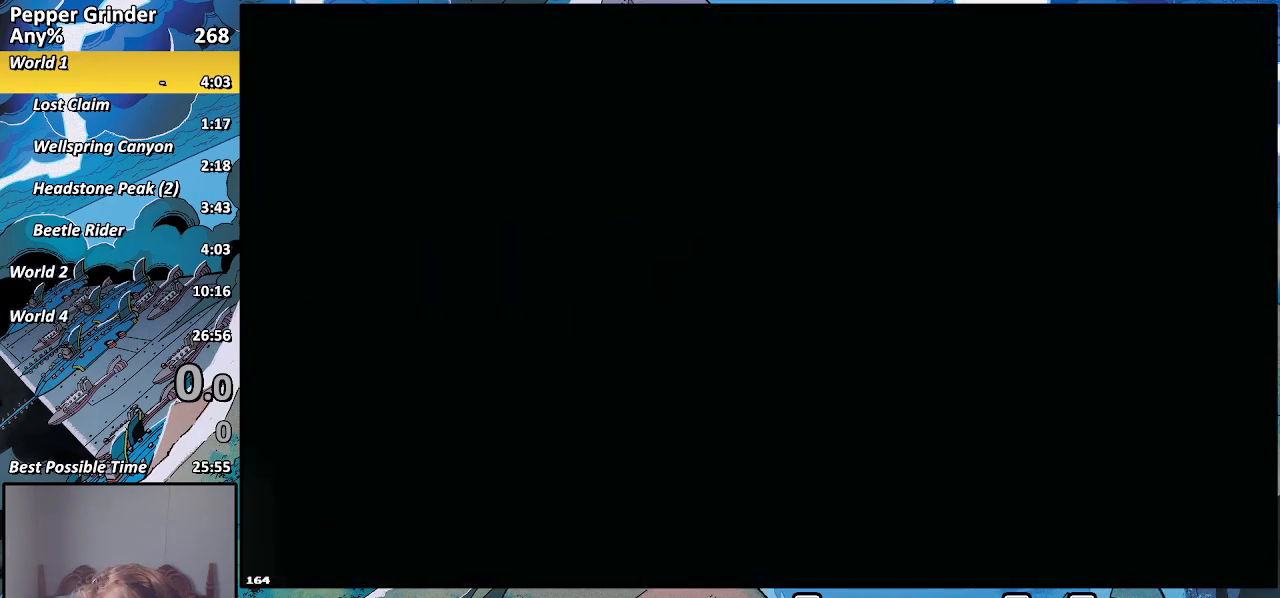
{"buttons": ["R2"], "left_stick": "right", "right_stick": "center", "events": []}
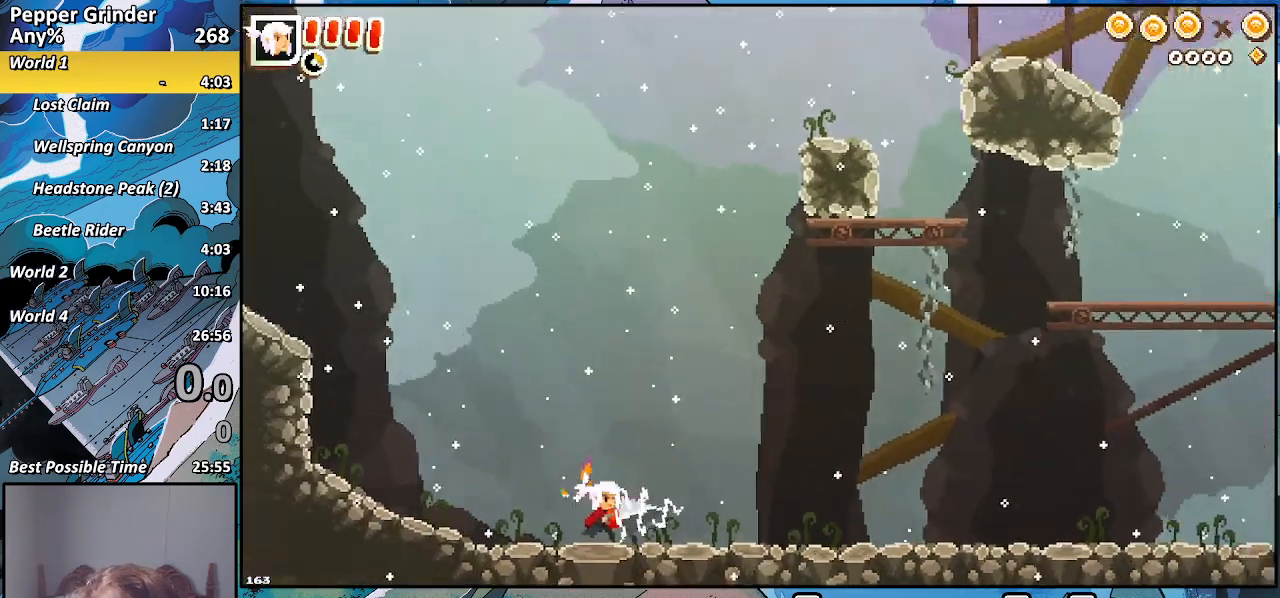
{"buttons": [], "left_stick": "right", "right_stick": "center", "events": [[183, "CROSS", "down"], [217, "R2", "up"], [383, "CROSS", "up"]]}